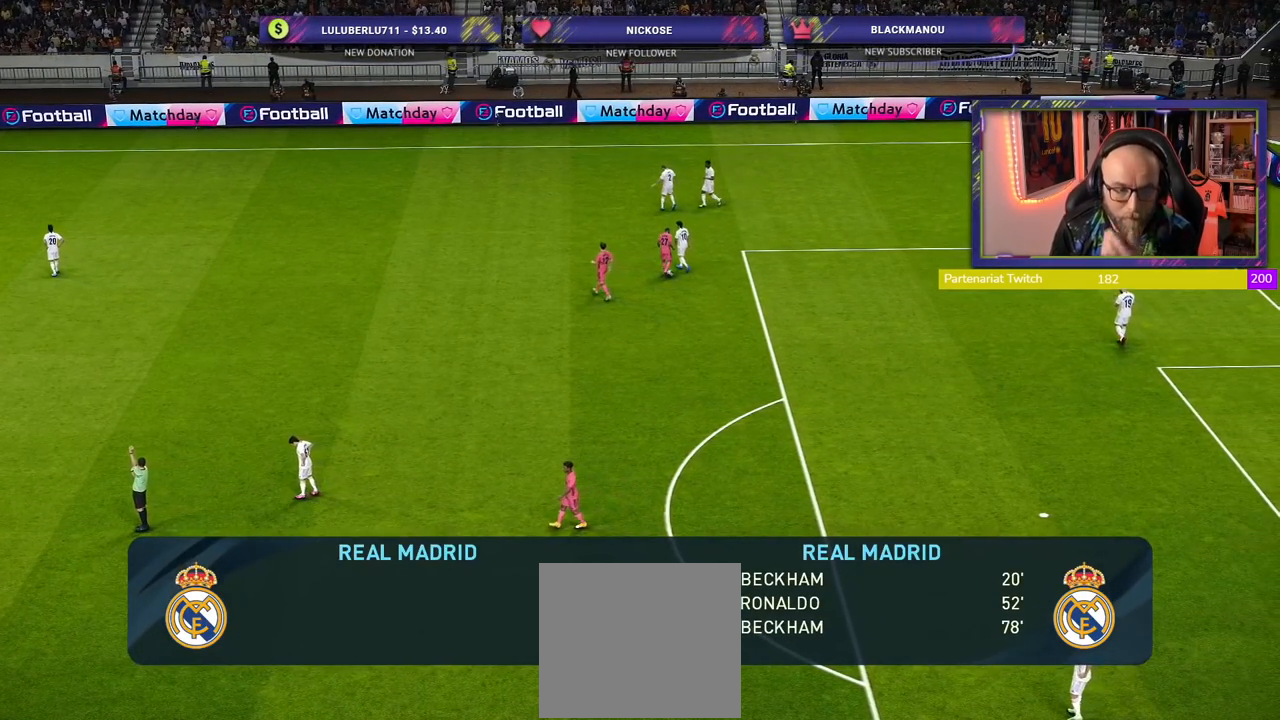
Gameplay with a controller (PlayStation layout); each line is a JSON object with the inputs held at the frame after it. "events" lists button and stick changes between this image and that frame as [ms after this image, input, new state], when the widget could be followed in between.
{"buttons": [], "left_stick": "center", "right_stick": "center", "events": []}
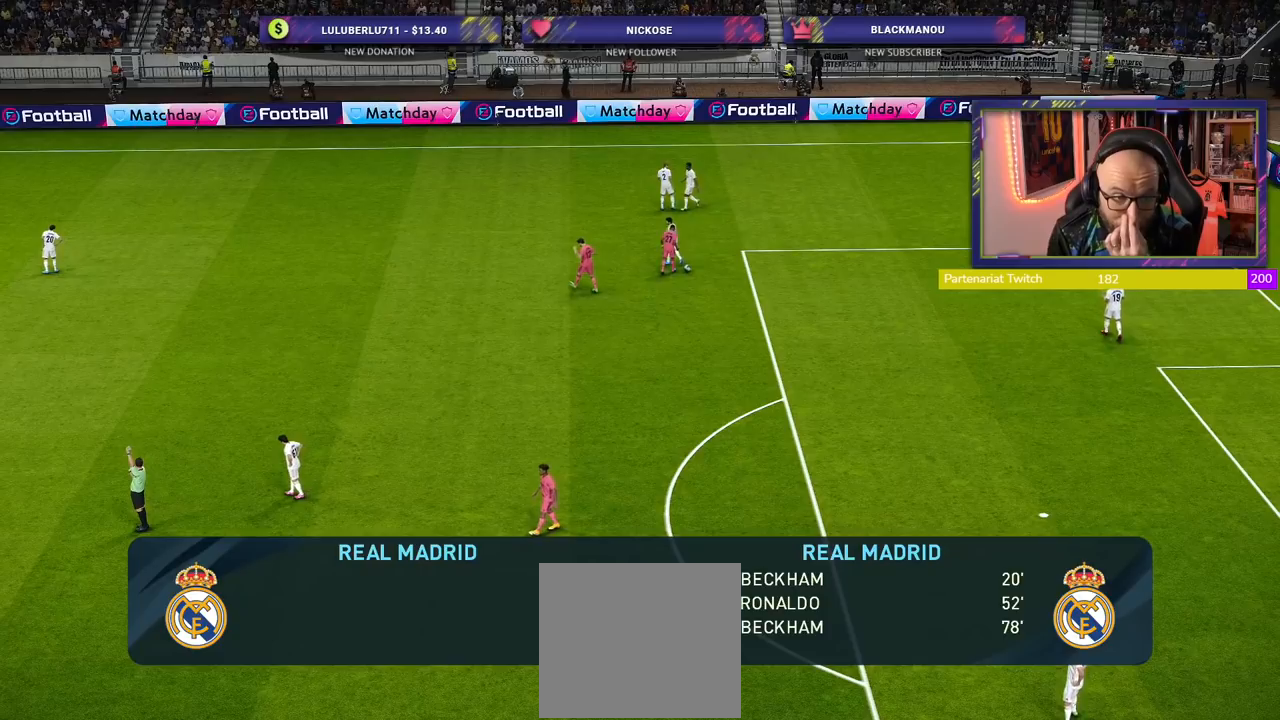
{"buttons": [], "left_stick": "center", "right_stick": "center", "events": []}
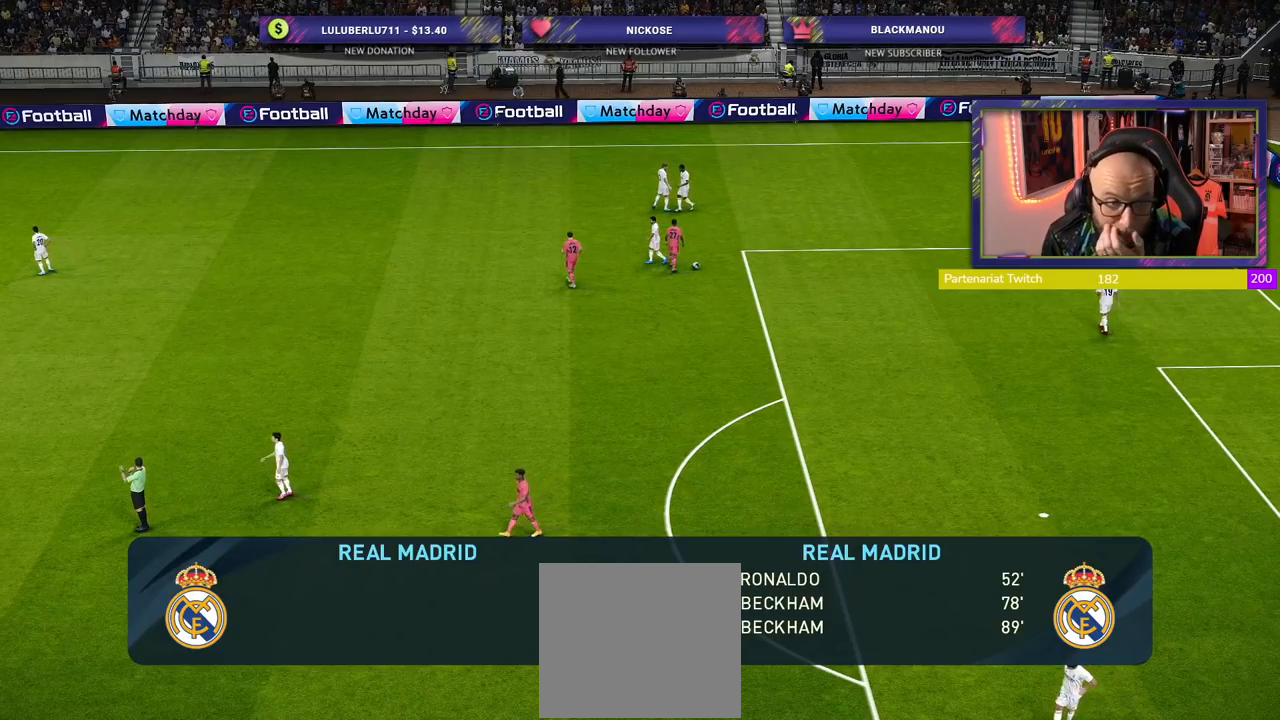
{"buttons": [], "left_stick": "center", "right_stick": "center", "events": []}
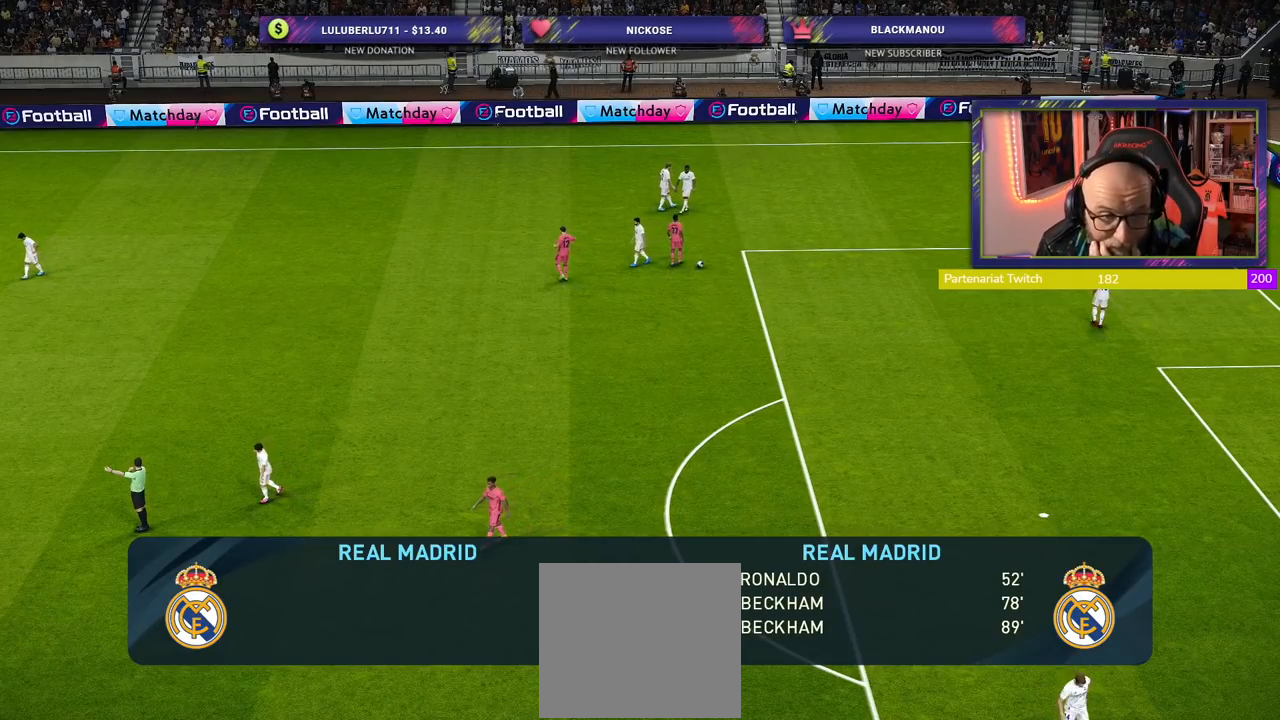
{"buttons": [], "left_stick": "center", "right_stick": "center", "events": []}
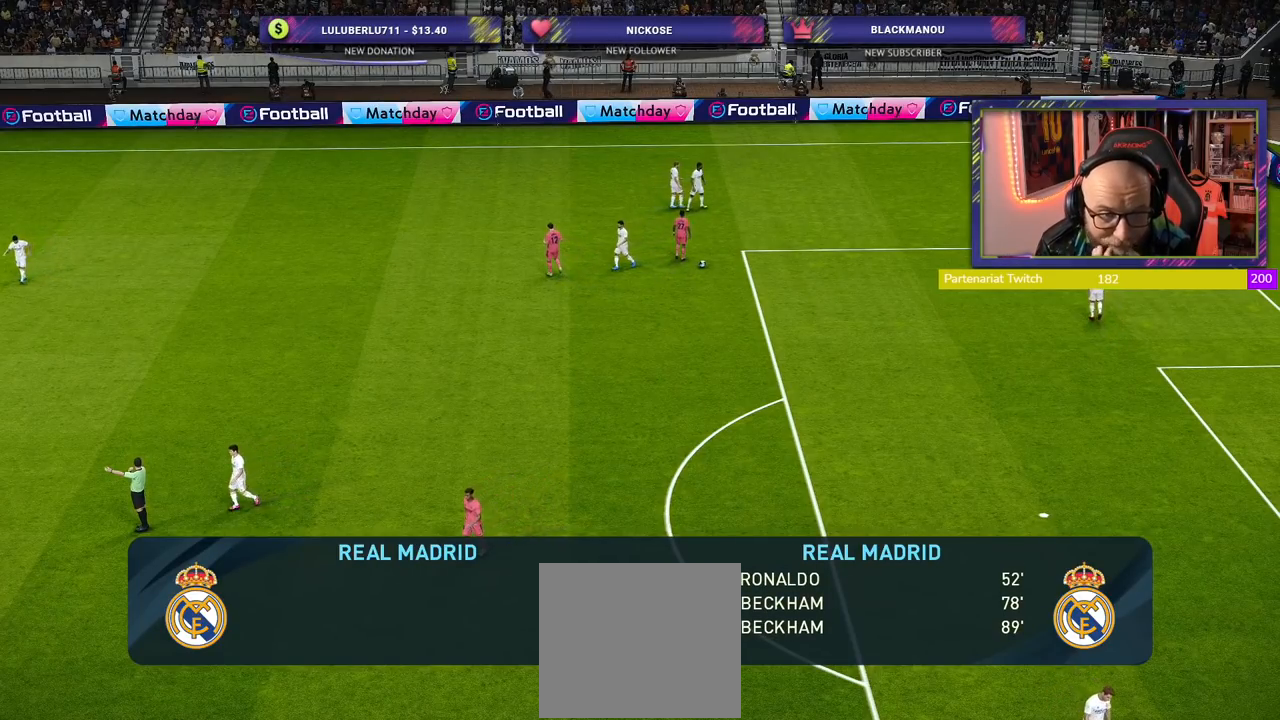
{"buttons": [], "left_stick": "center", "right_stick": "center", "events": []}
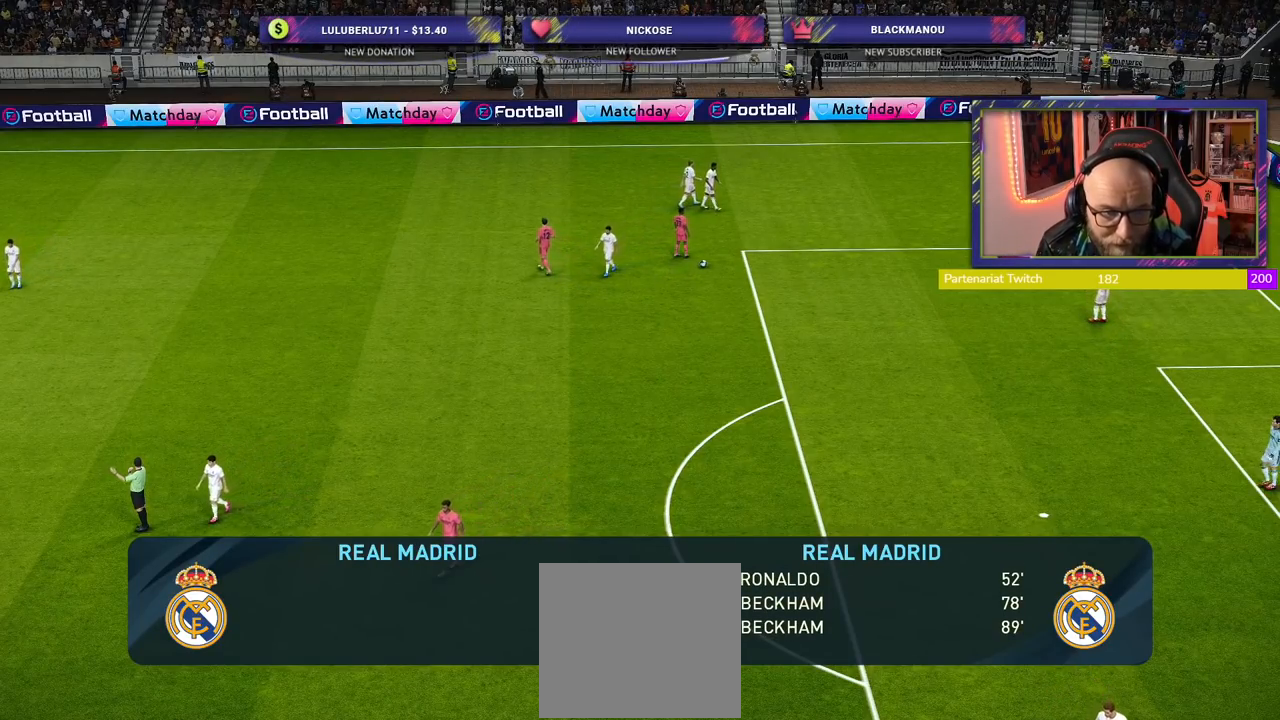
{"buttons": [], "left_stick": "center", "right_stick": "center", "events": []}
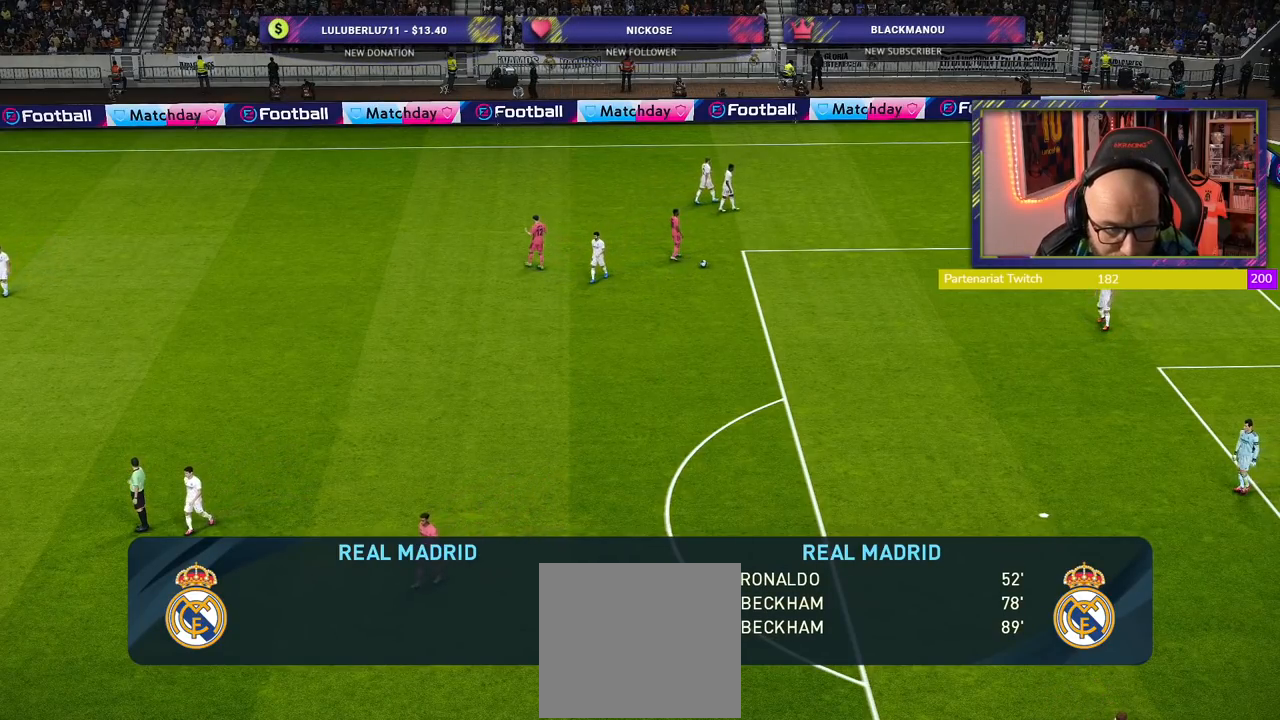
{"buttons": [], "left_stick": "center", "right_stick": "center", "events": []}
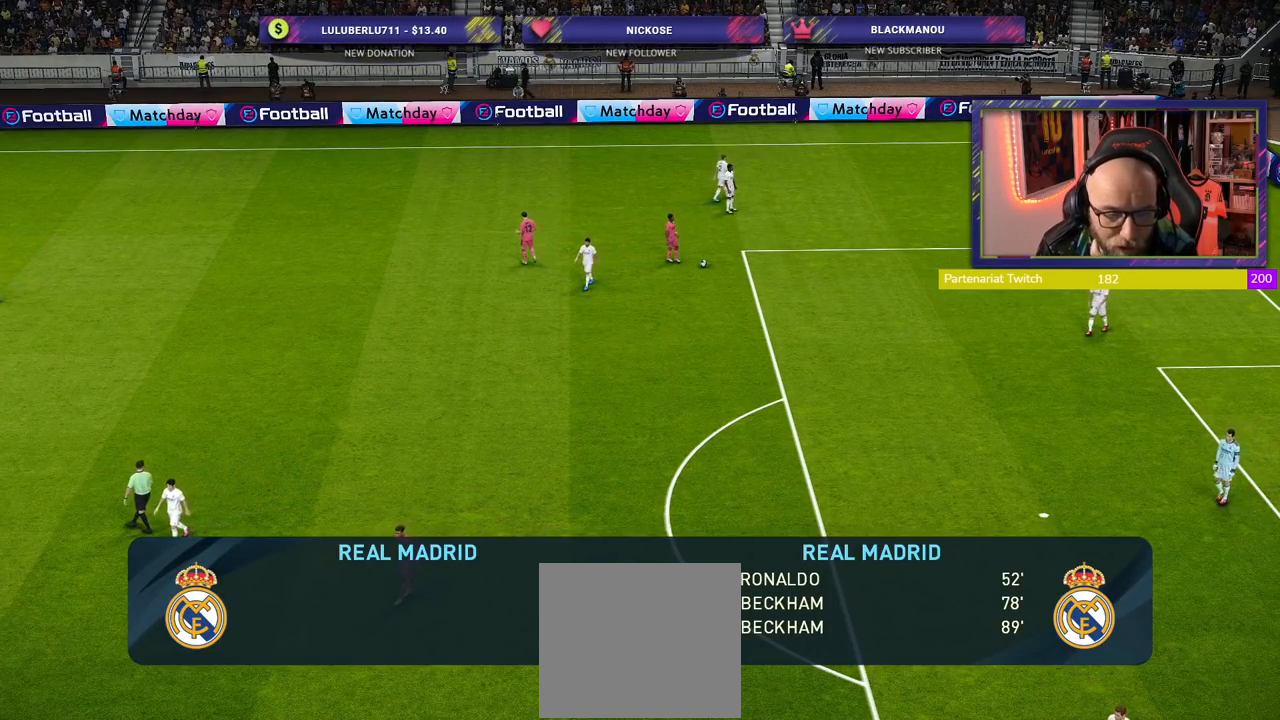
{"buttons": [], "left_stick": "center", "right_stick": "center", "events": [[120, "START", "down"], [300, "START", "up"]]}
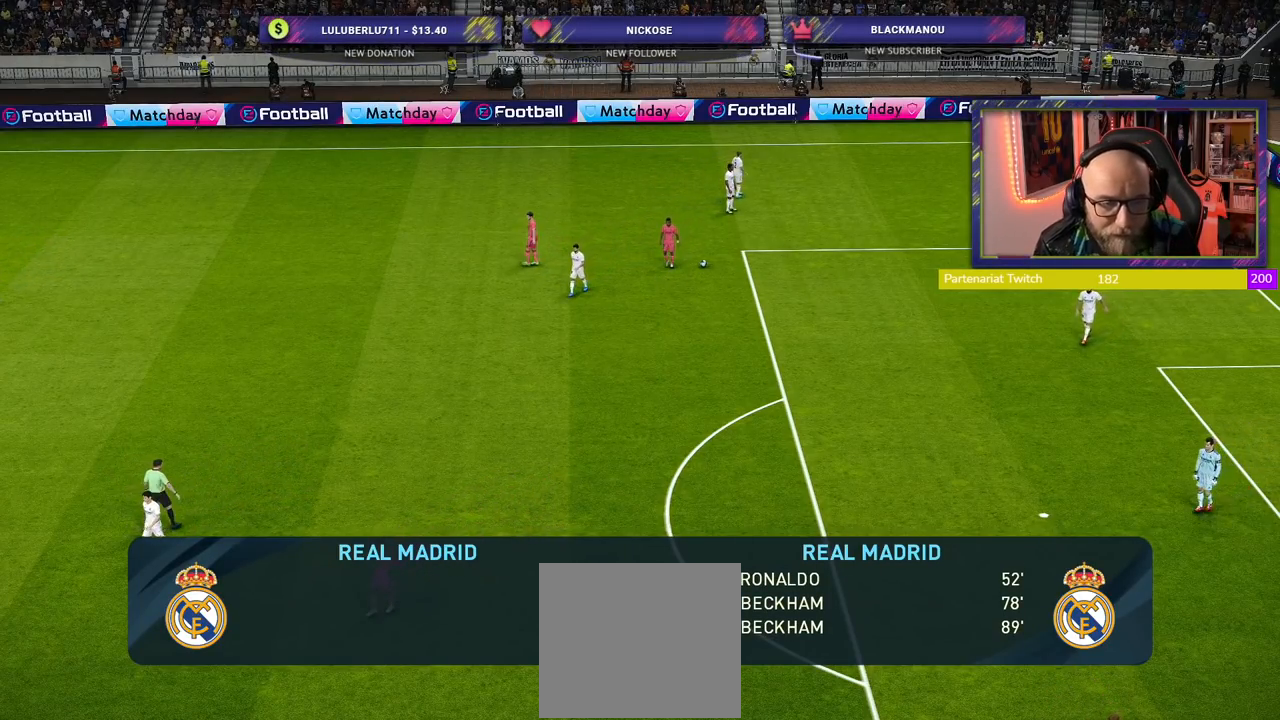
{"buttons": [], "left_stick": "center", "right_stick": "center", "events": []}
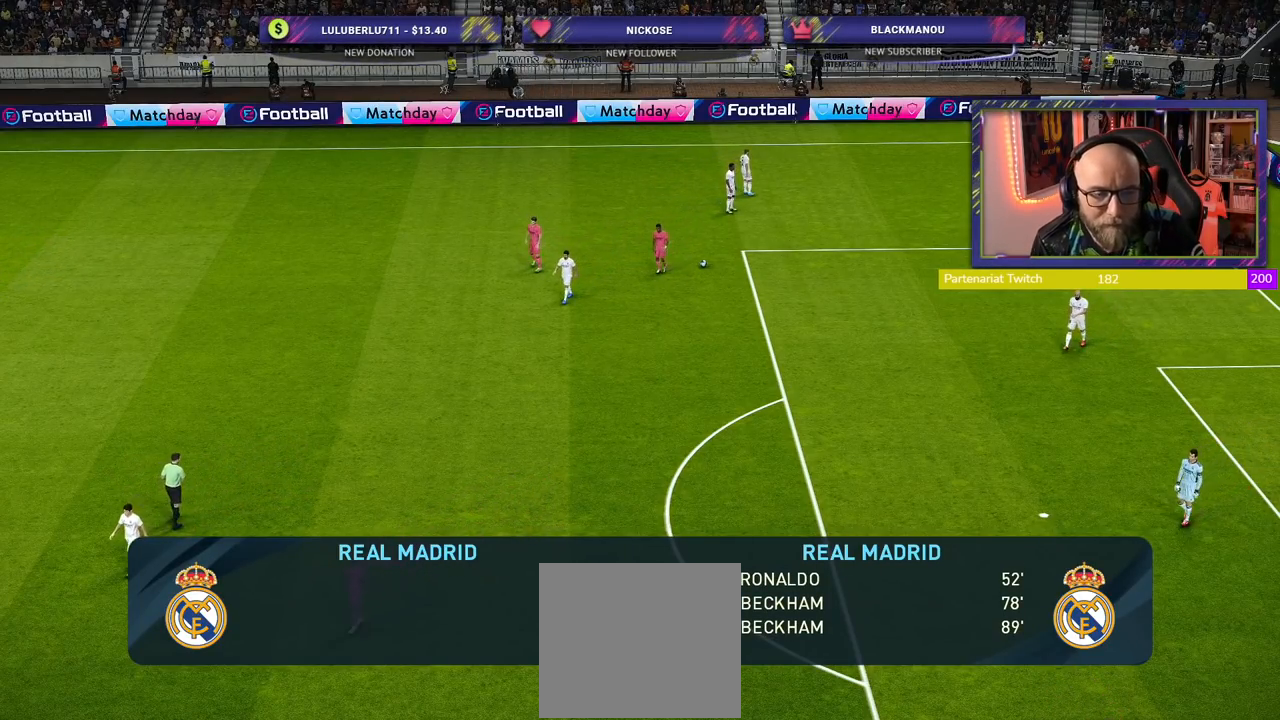
{"buttons": [], "left_stick": "center", "right_stick": "center", "events": []}
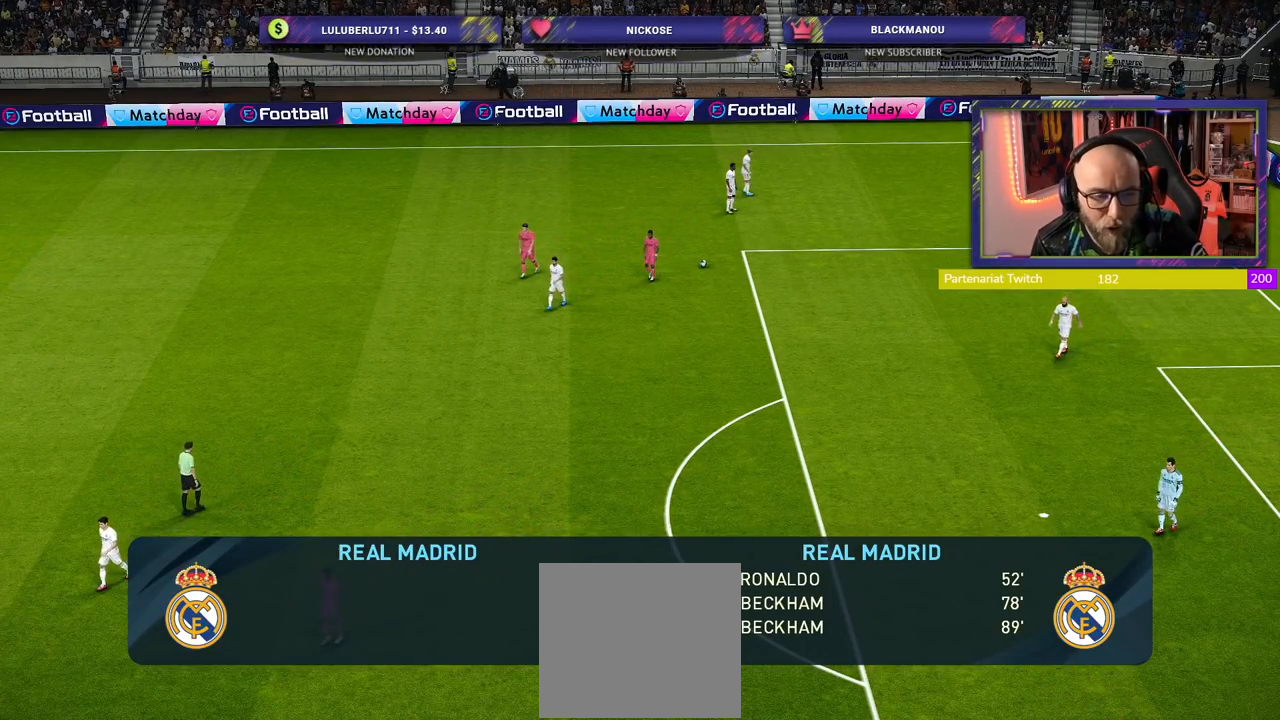
{"buttons": [], "left_stick": "center", "right_stick": "center", "events": []}
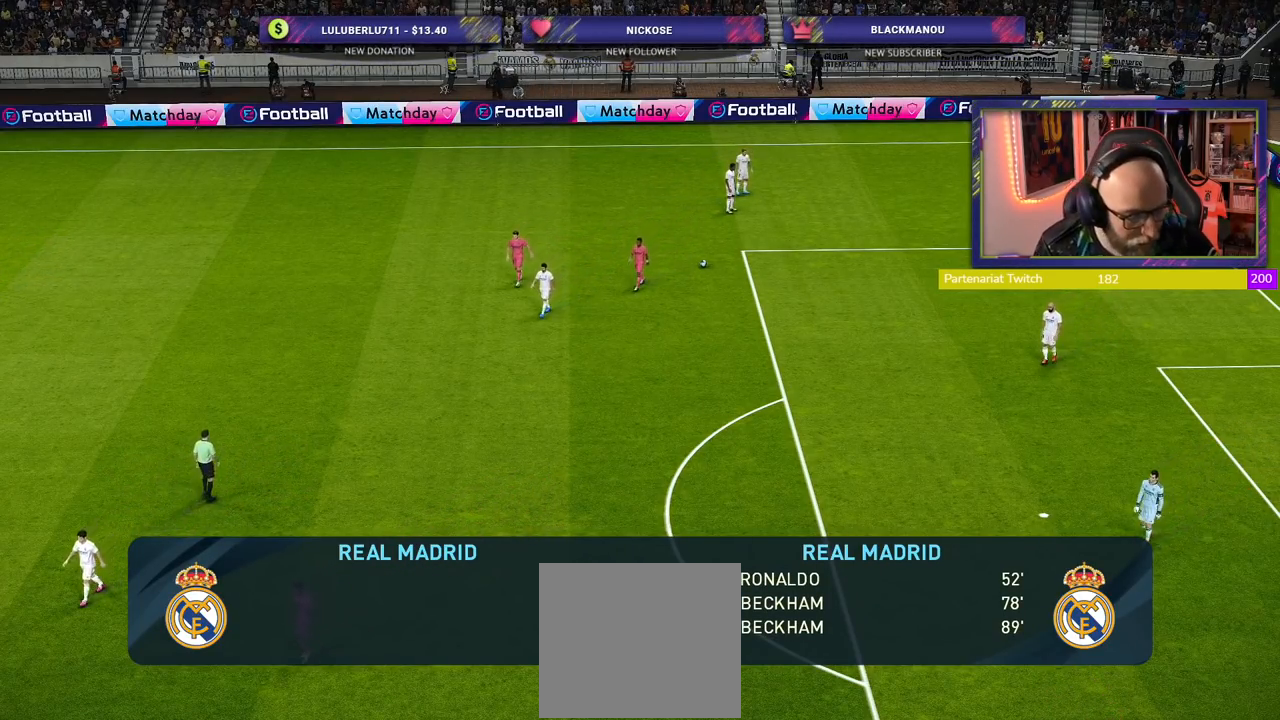
{"buttons": [], "left_stick": "center", "right_stick": "center", "events": []}
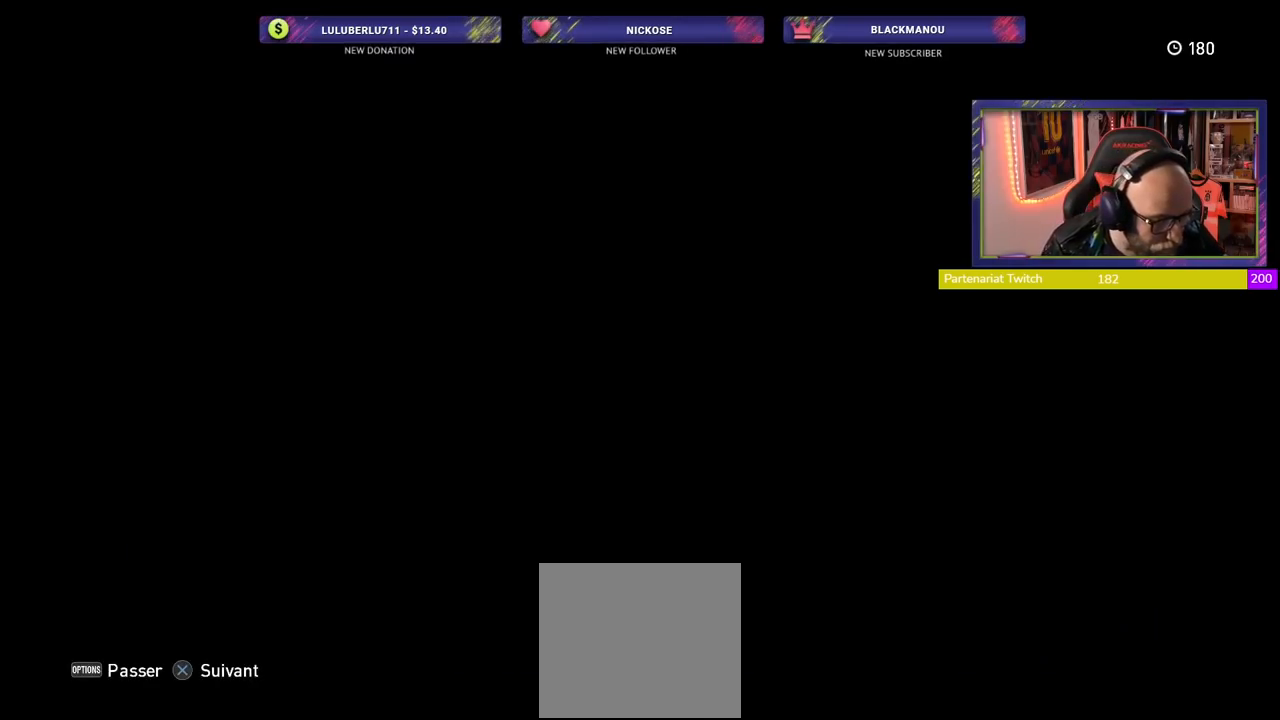
{"buttons": [], "left_stick": "center", "right_stick": "center", "events": []}
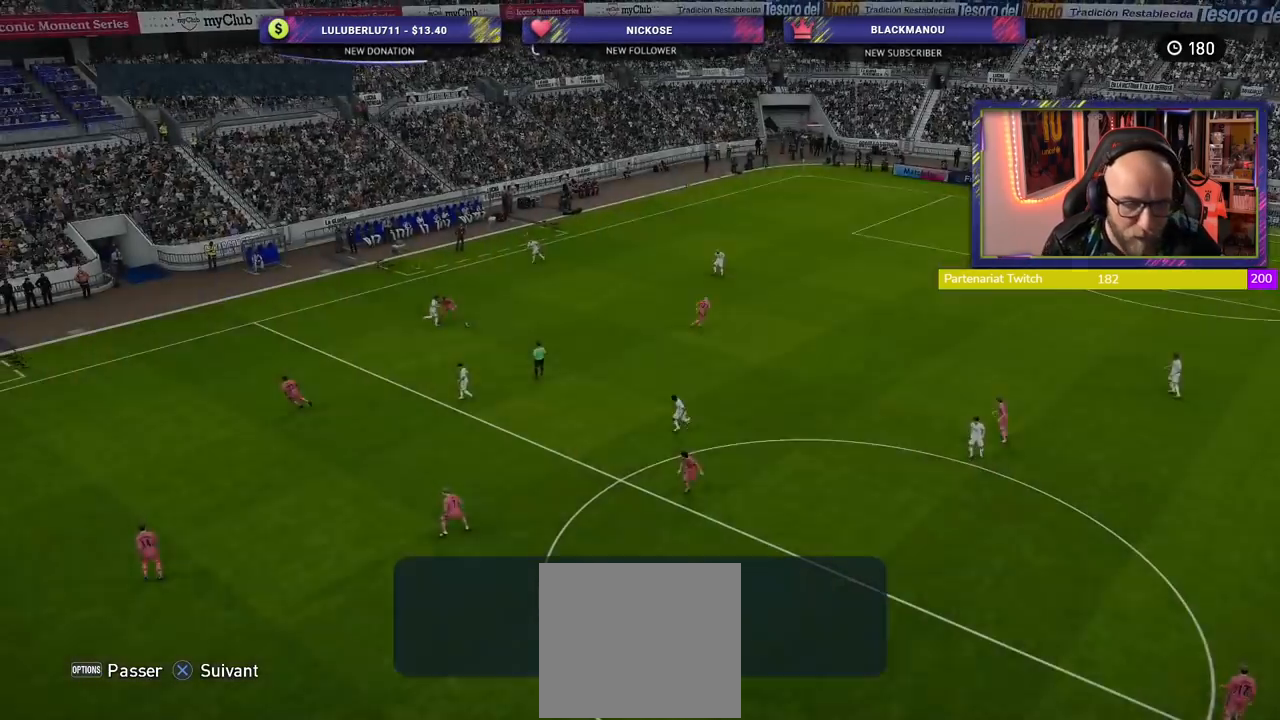
{"buttons": [], "left_stick": "center", "right_stick": "center", "events": []}
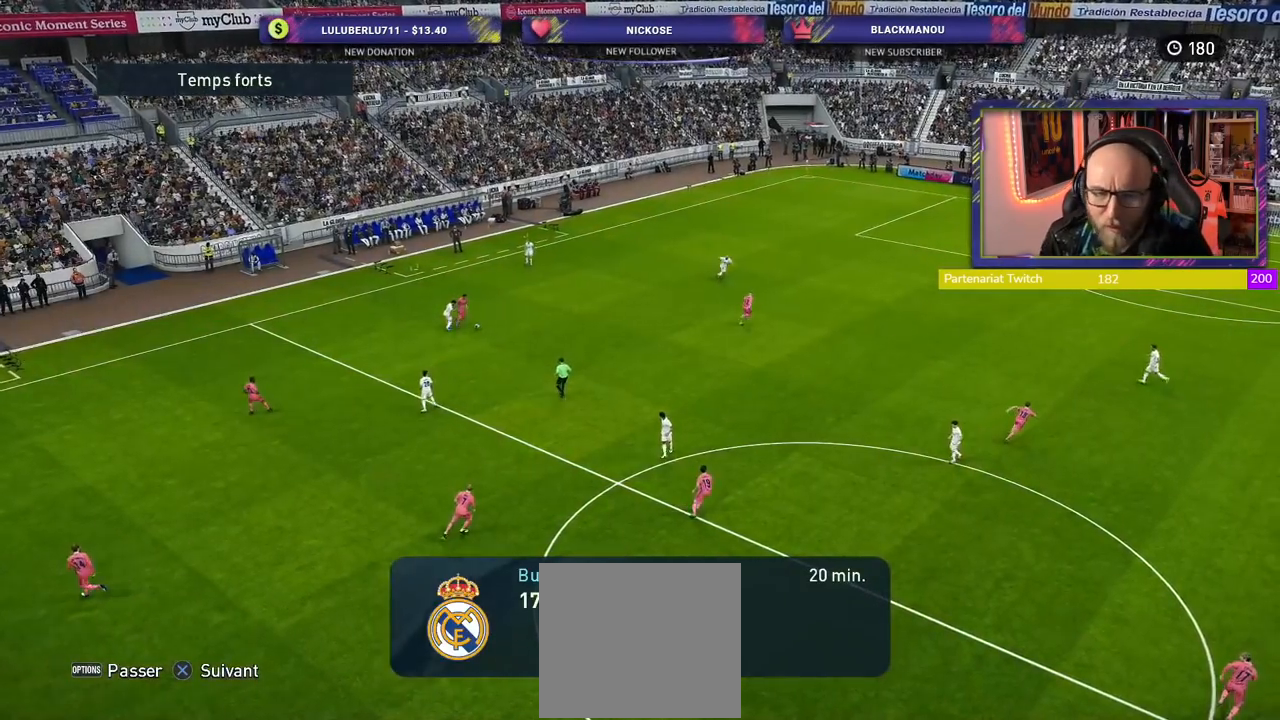
{"buttons": [], "left_stick": "center", "right_stick": "center", "events": []}
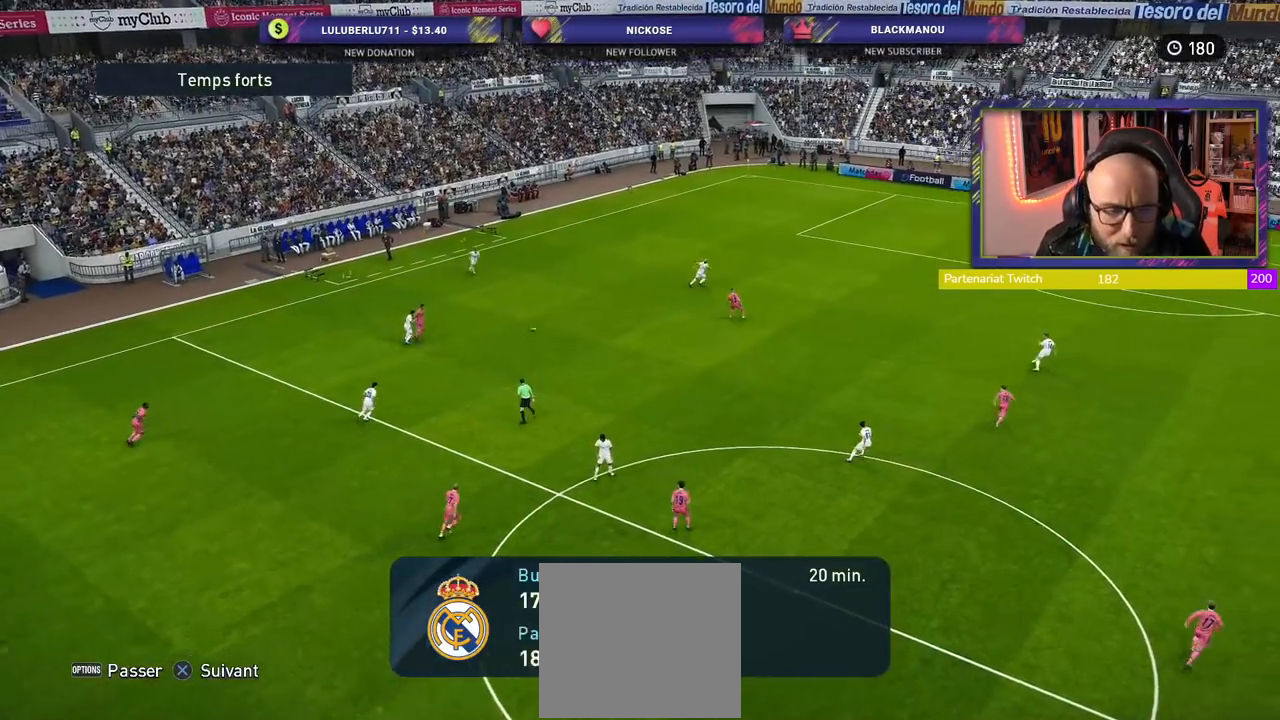
{"buttons": [], "left_stick": "center", "right_stick": "center", "events": []}
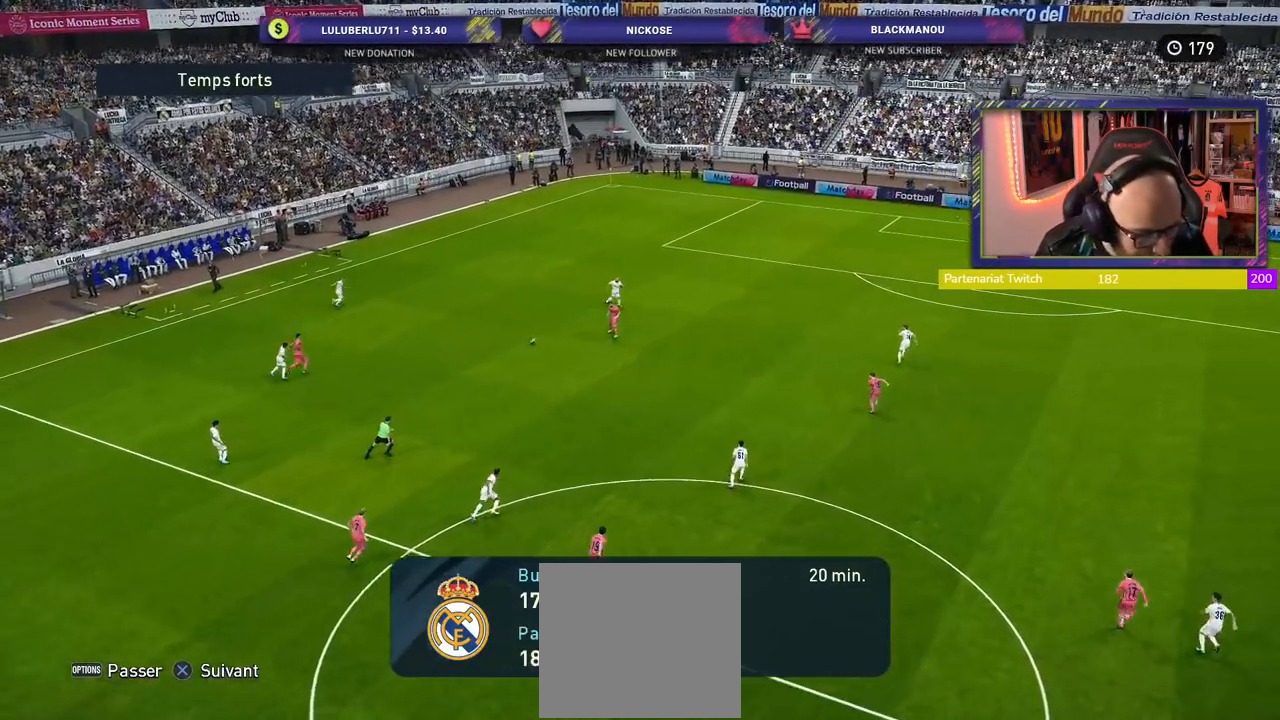
{"buttons": [], "left_stick": "center", "right_stick": "center", "events": []}
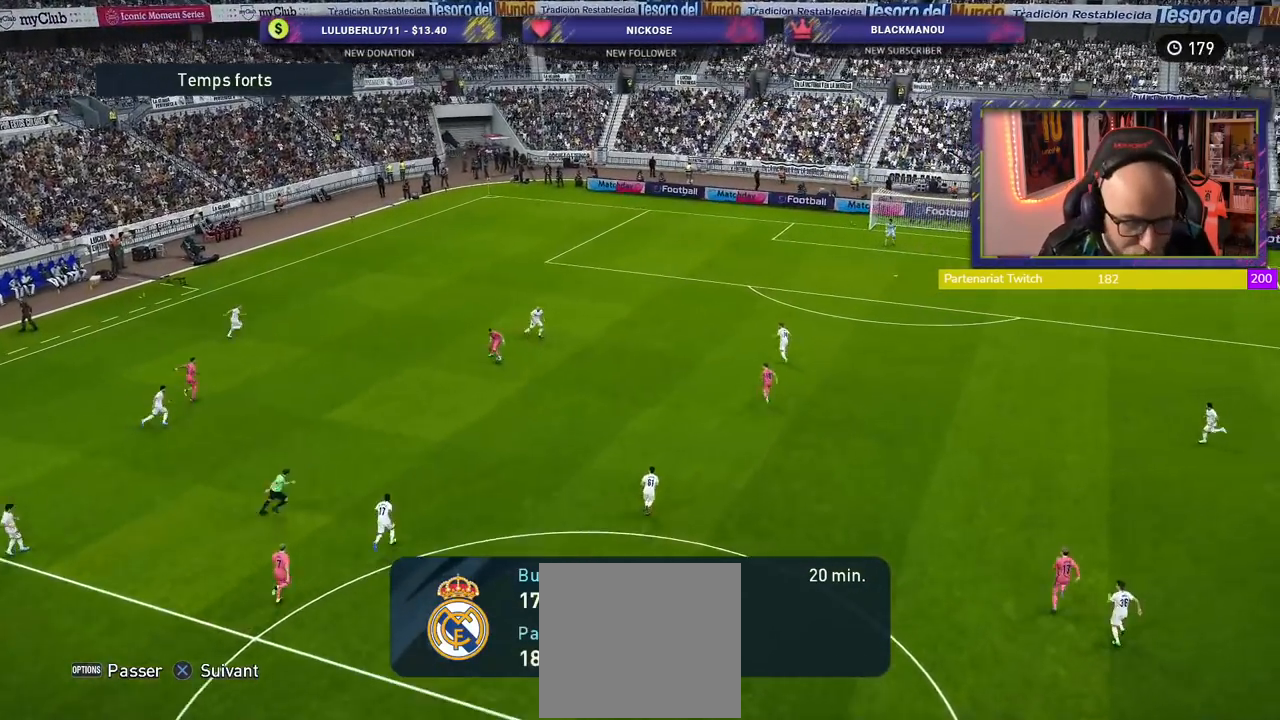
{"buttons": [], "left_stick": "center", "right_stick": "center", "events": []}
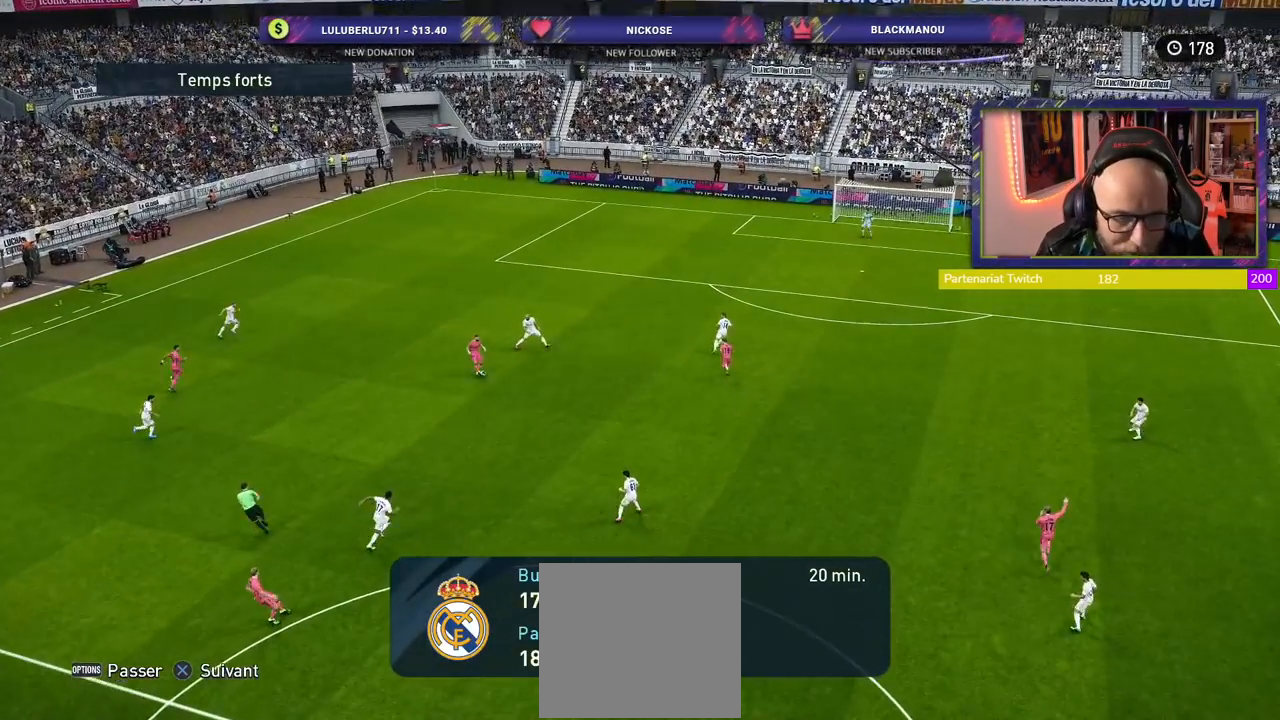
{"buttons": [], "left_stick": "center", "right_stick": "center", "events": [[220, "START", "down"], [400, "START", "up"]]}
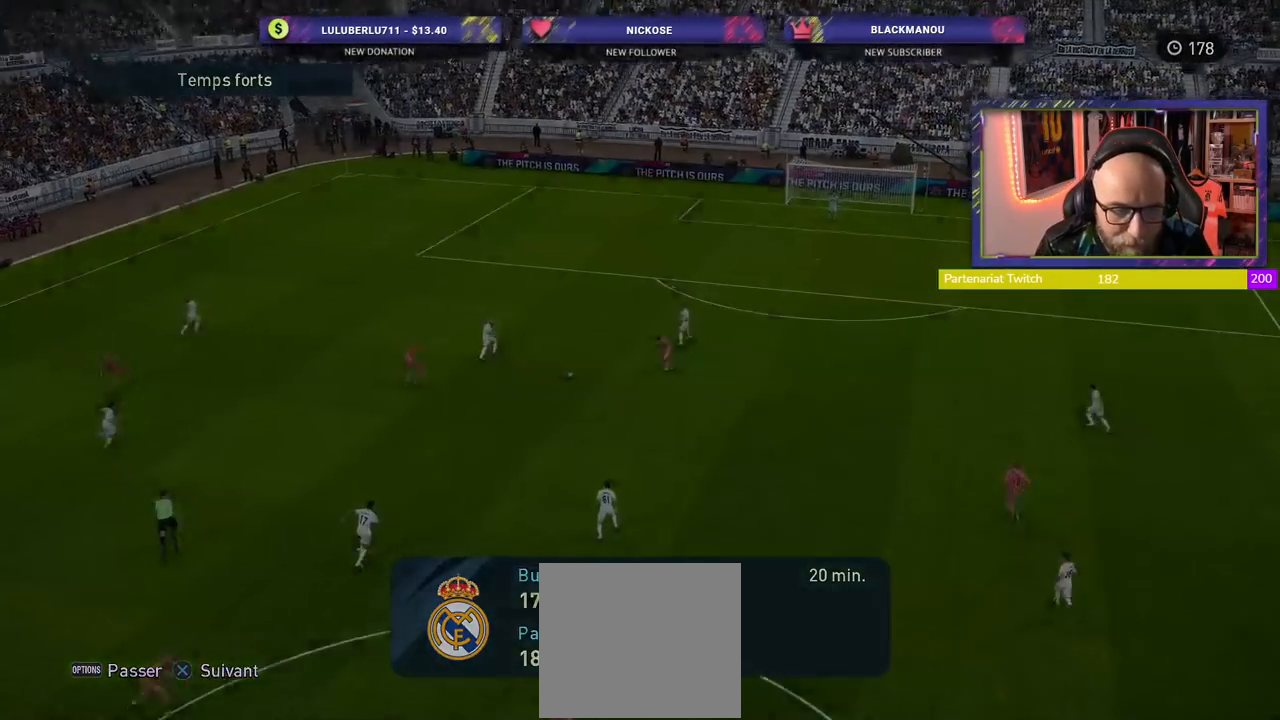
{"buttons": [], "left_stick": "center", "right_stick": "center", "events": []}
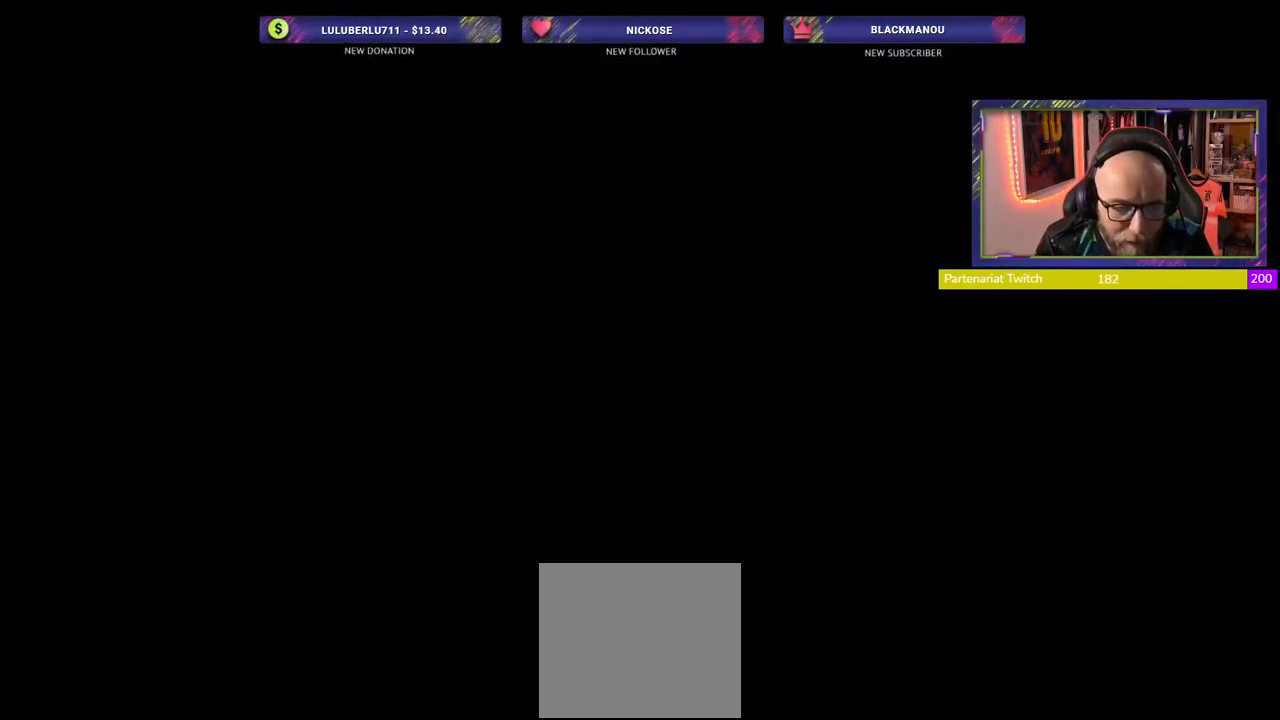
{"buttons": [], "left_stick": "center", "right_stick": "center", "events": []}
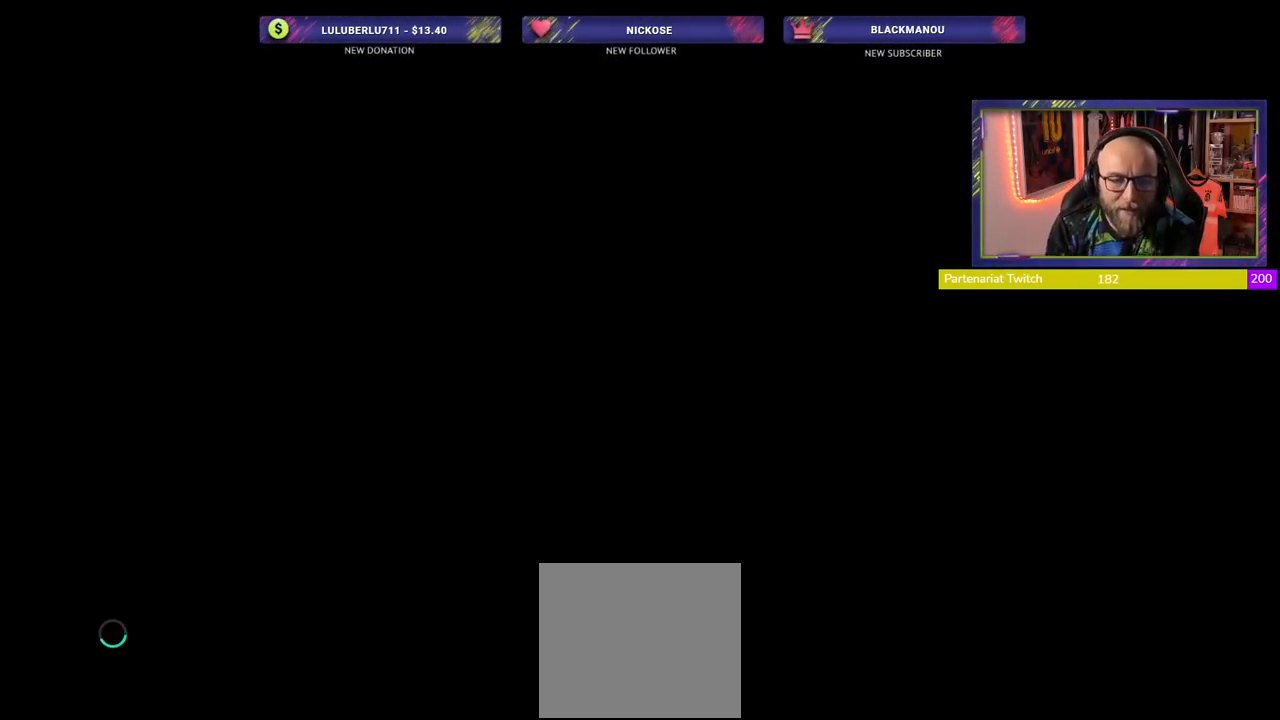
{"buttons": [], "left_stick": "center", "right_stick": "center", "events": []}
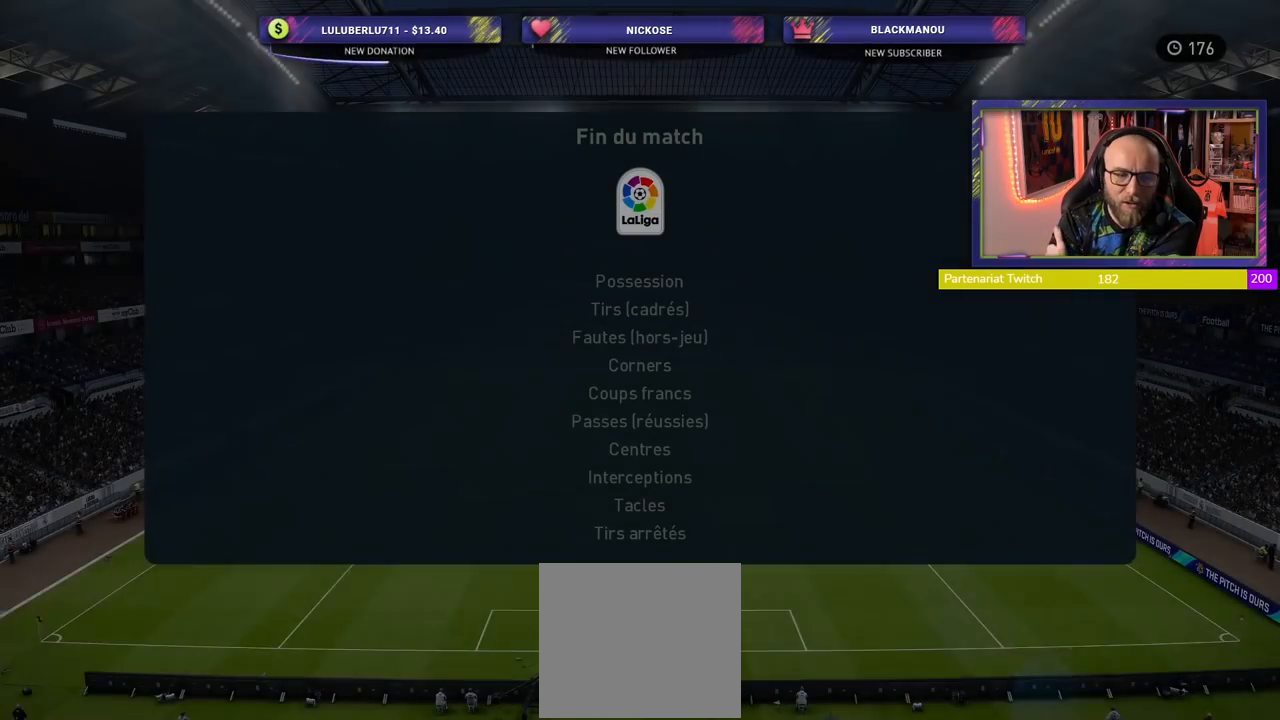
{"buttons": ["R1"], "left_stick": "center", "right_stick": "center", "events": [[80, "R1", "down"]]}
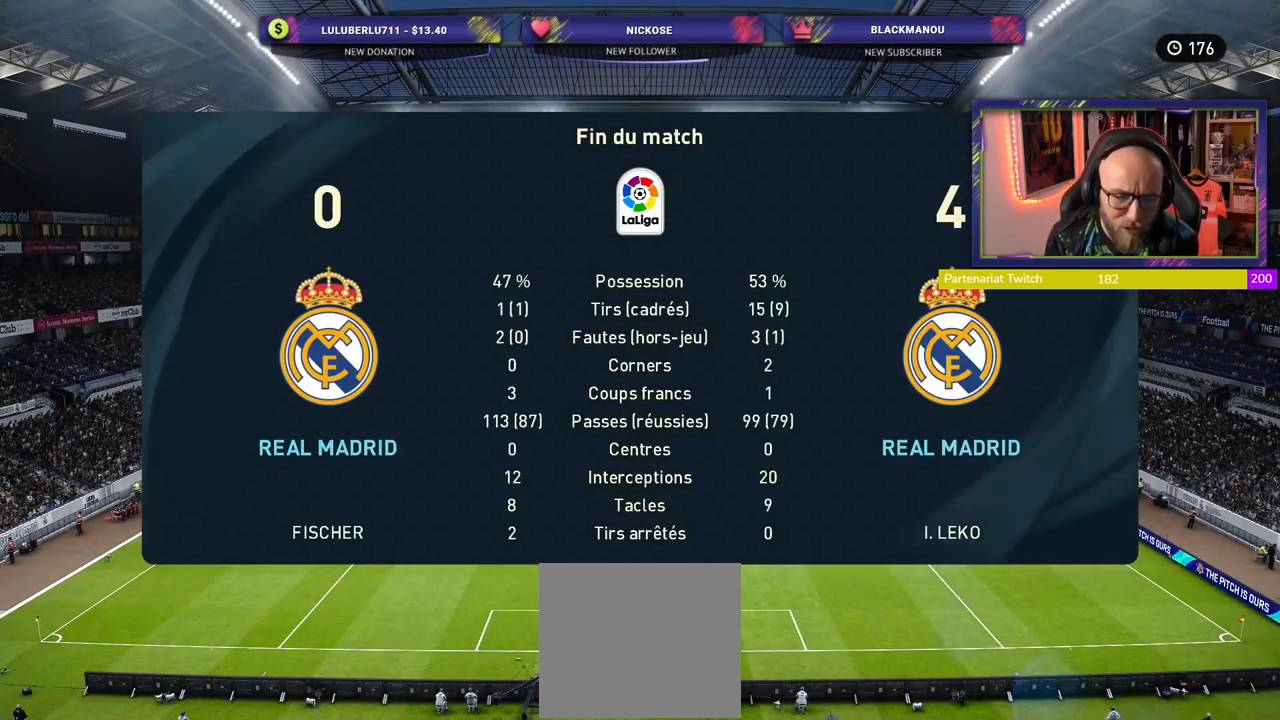
{"buttons": ["R1"], "left_stick": "center", "right_stick": "center", "events": []}
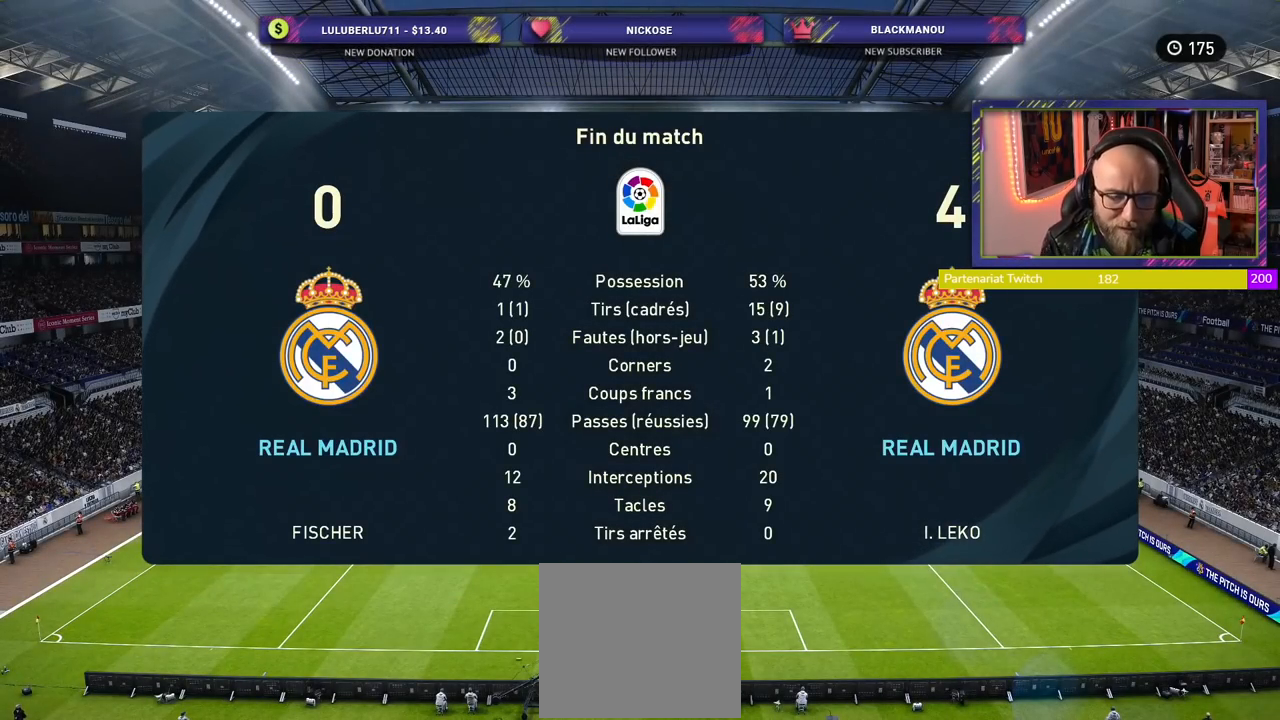
{"buttons": ["R1"], "left_stick": "center", "right_stick": "center", "events": []}
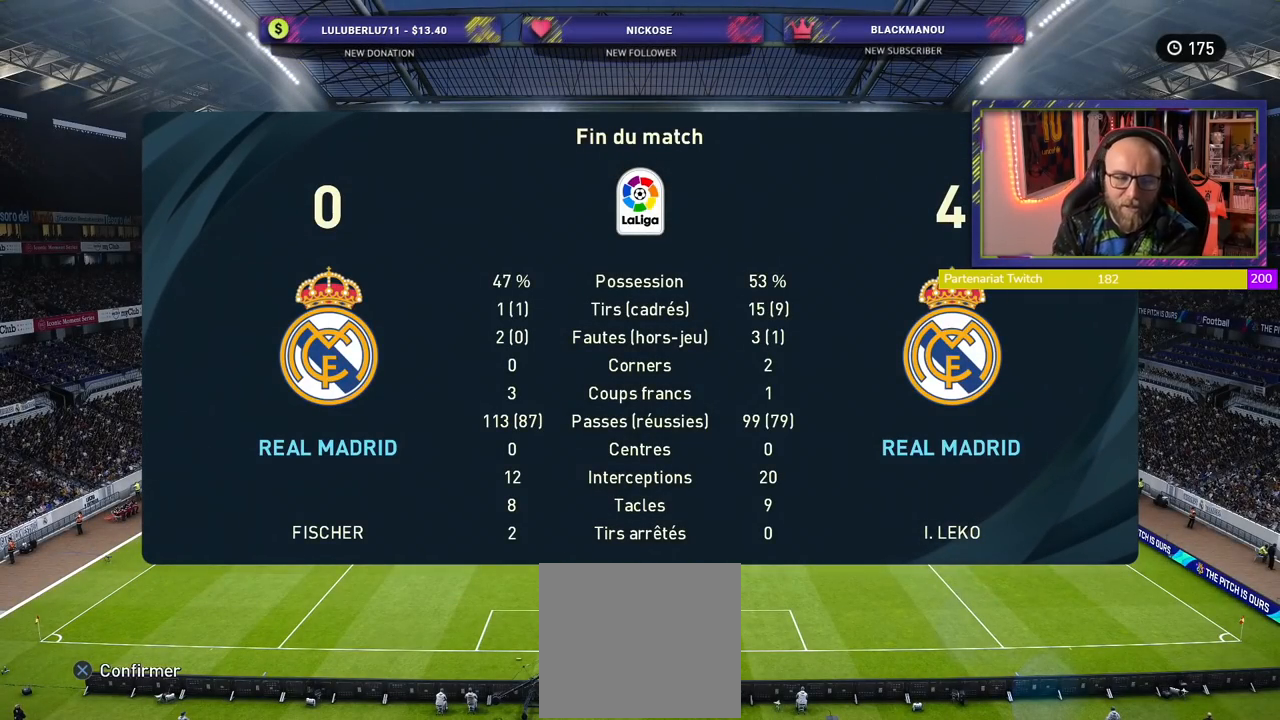
{"buttons": ["R1"], "left_stick": "center", "right_stick": "center", "events": []}
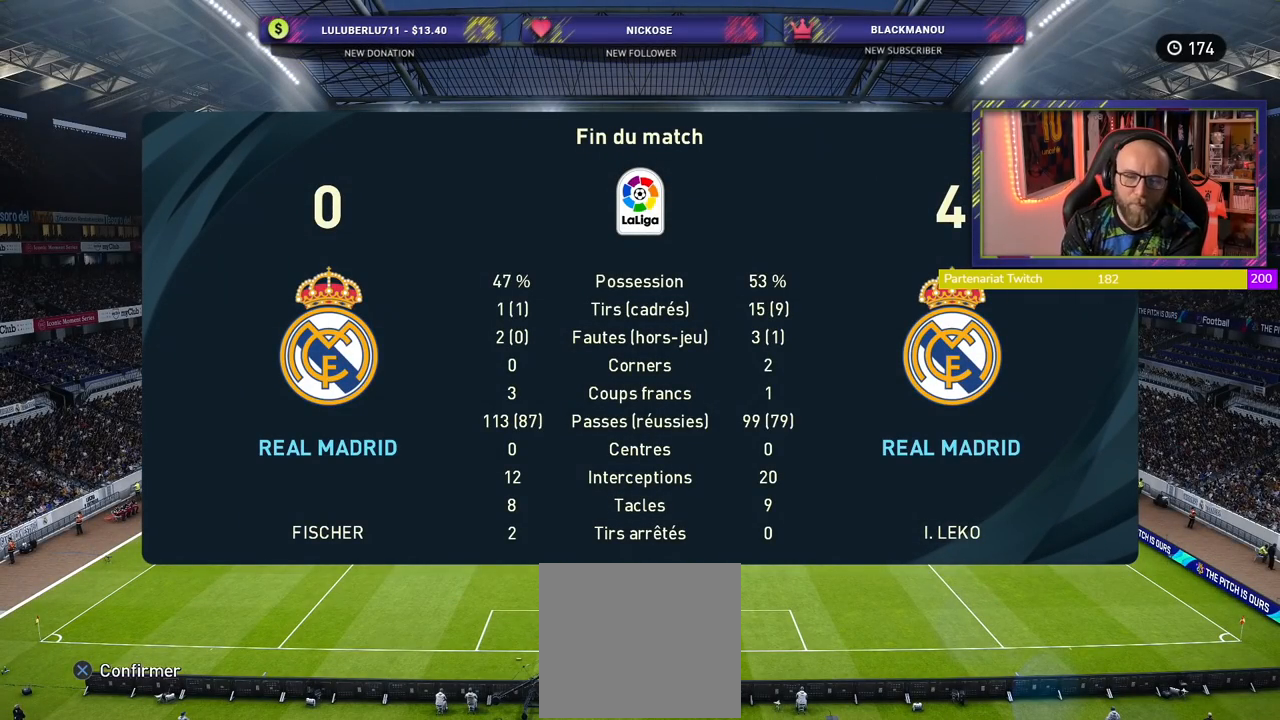
{"buttons": ["R1"], "left_stick": "center", "right_stick": "center", "events": []}
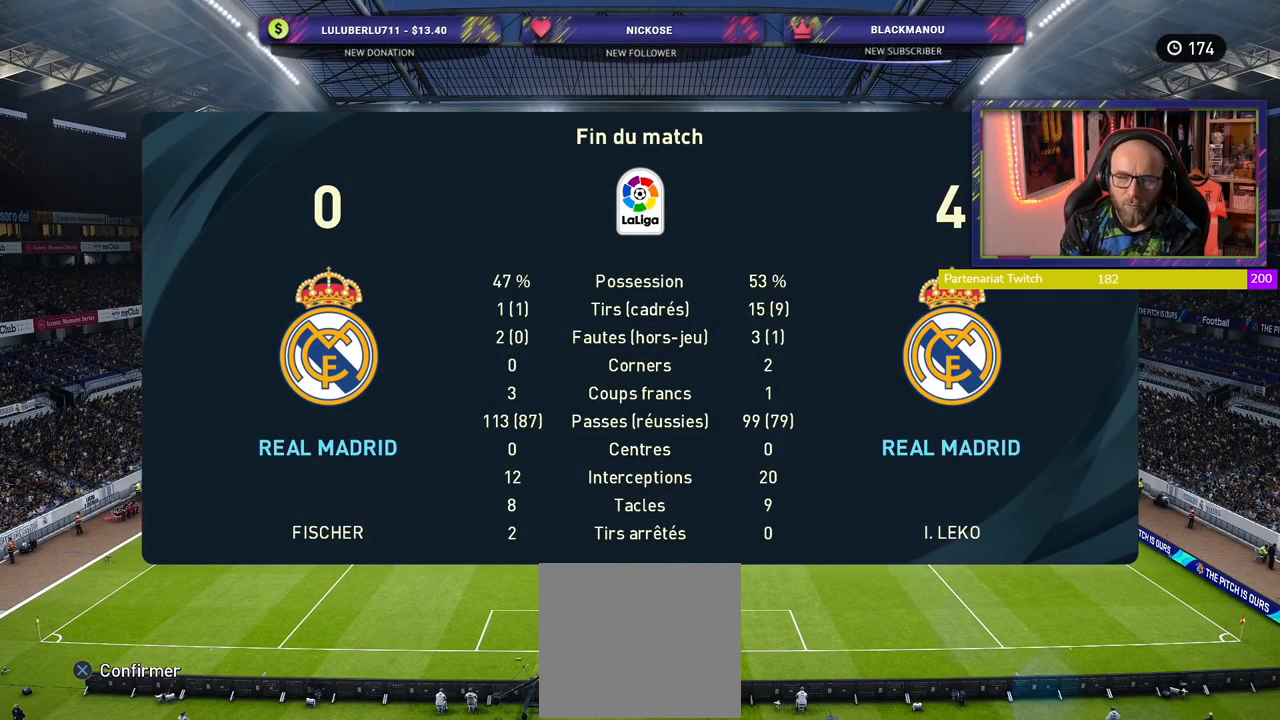
{"buttons": ["R1"], "left_stick": "center", "right_stick": "center", "events": [[220, "CROSS", "down"], [440, "CROSS", "up"]]}
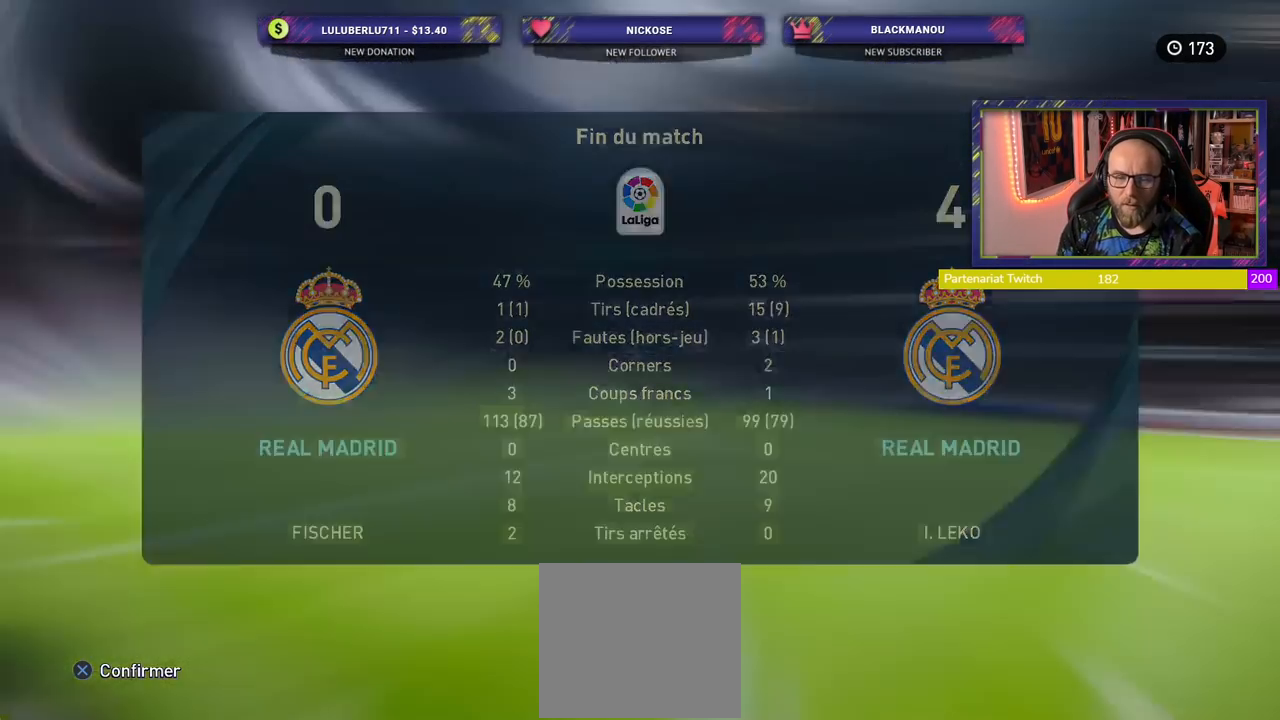
{"buttons": ["R1"], "left_stick": "center", "right_stick": "center"}
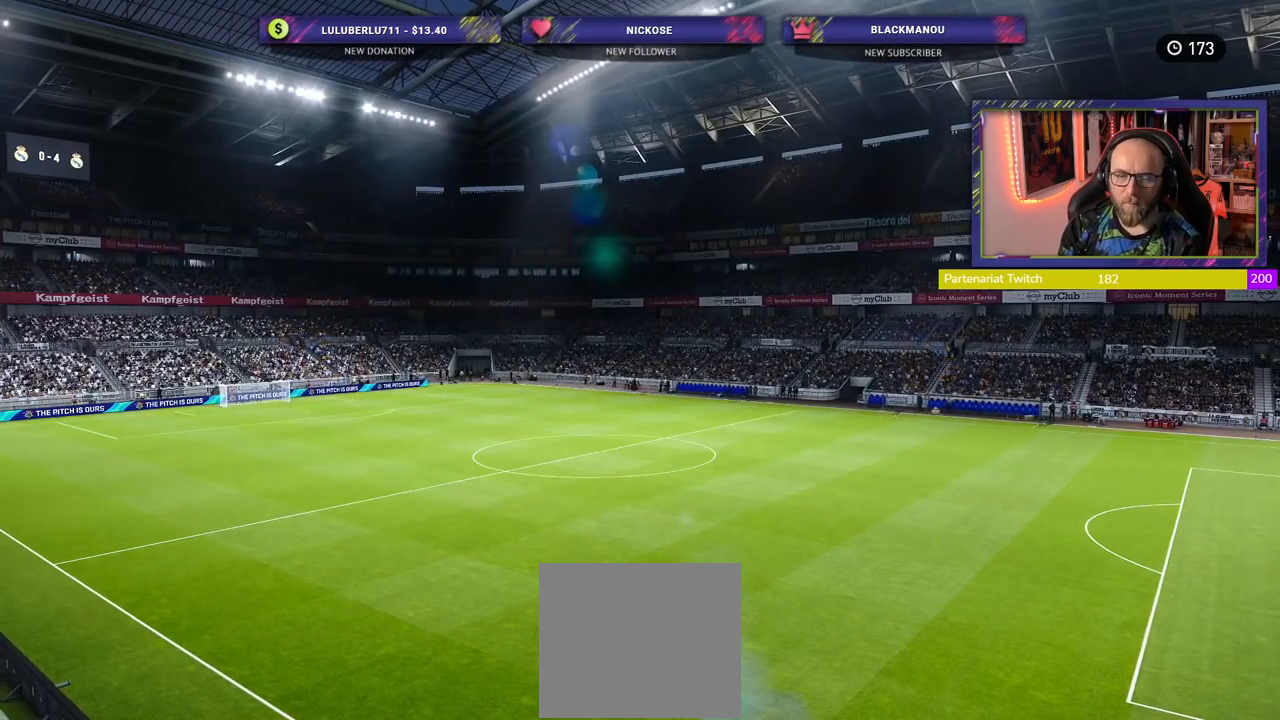
{"buttons": [], "left_stick": "center", "right_stick": "center", "events": [[20, "R1", "up"], [40, "R1", "down"], [100, "CROSS", "down"], [120, "R1", "up"], [160, "CROSS", "up"], [340, "CROSS", "down"], [480, "CROSS", "up"]]}
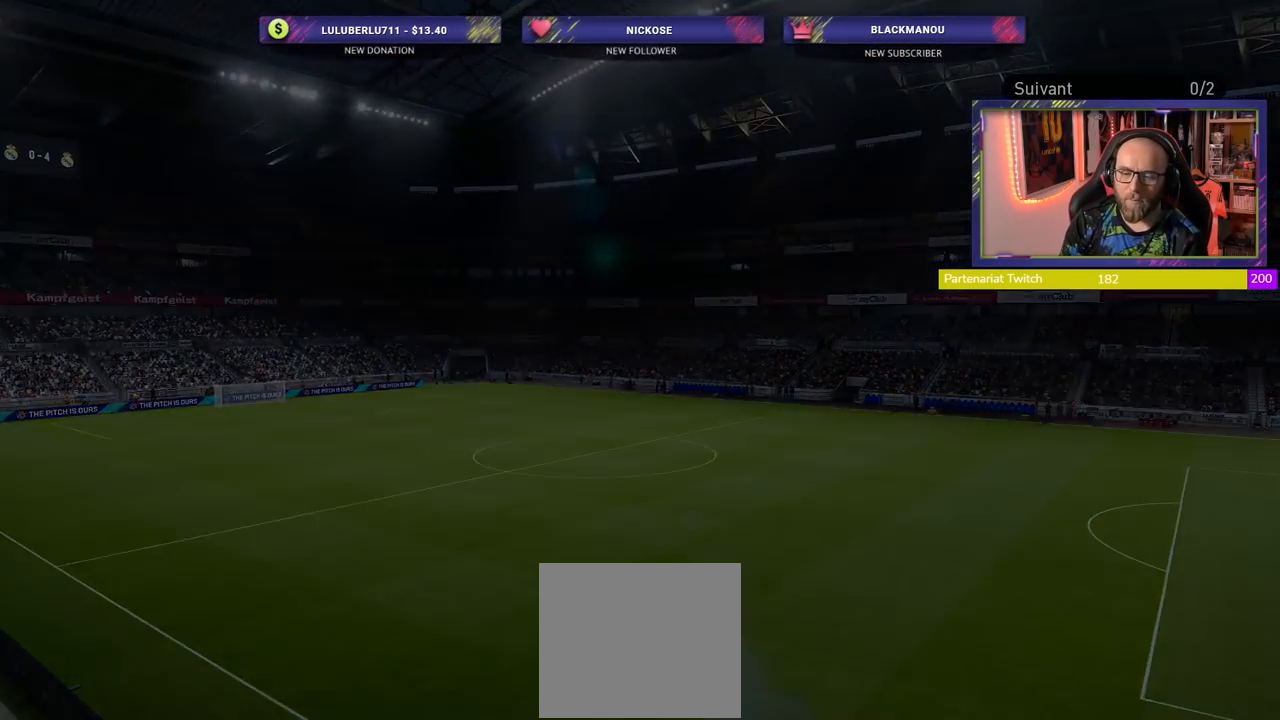
{"buttons": [], "left_stick": "center", "right_stick": "center", "events": [[80, "CROSS", "down"], [200, "CROSS", "up"]]}